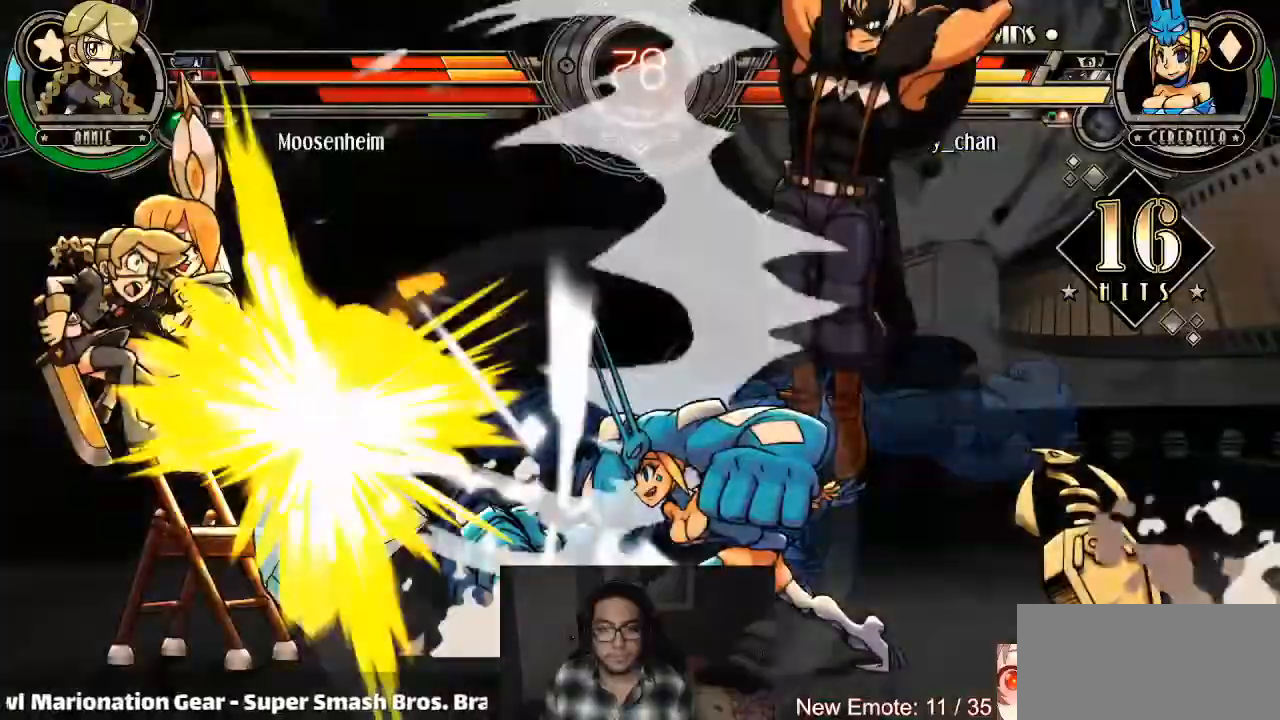
Gameplay with a controller (arcade stick); each line is a JSON object with the inputs held at the frame after it. "events" lists button and stick changes between this image and that frame as [ms after this image, input, new state], when the widget could be followed in between. Not read: L3 R3.
{"buttons": [], "left_stick": "center", "events": []}
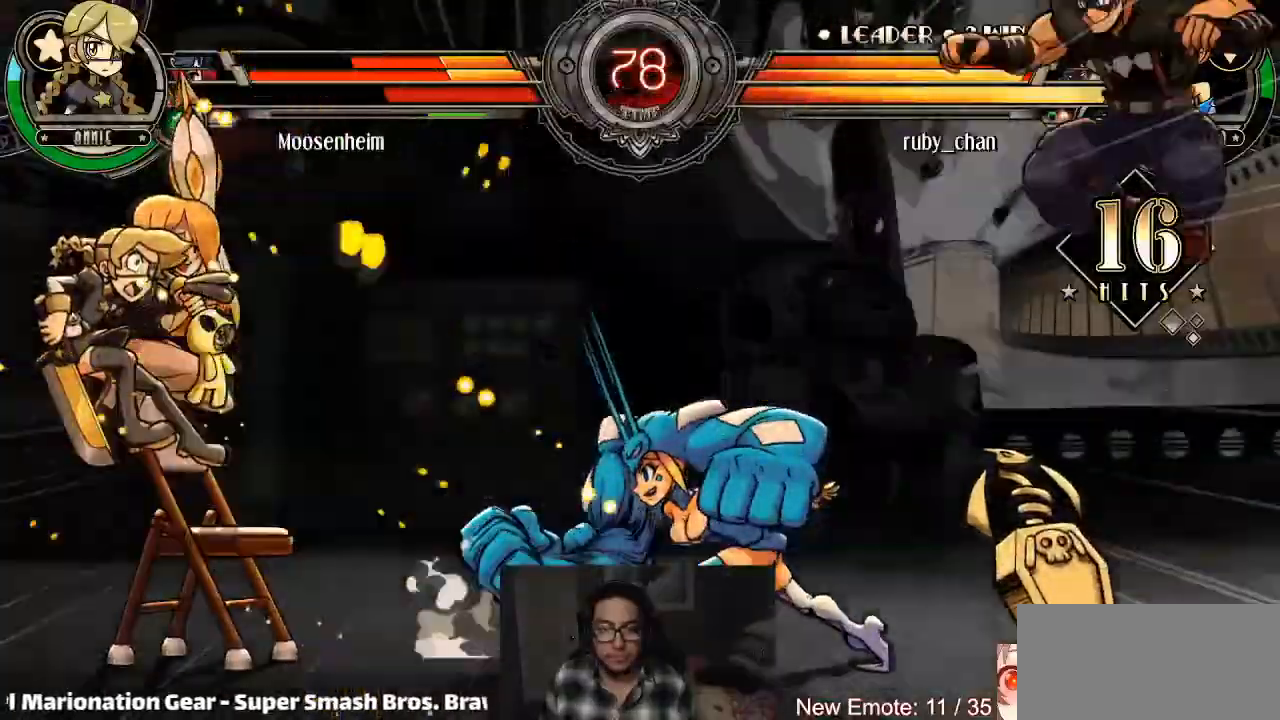
{"buttons": ["SQUARE"], "left_stick": "up-left", "events": [[33, "left_stick", "up-left"], [167, "SQUARE", "down"], [267, "SQUARE", "up"], [367, "SQUARE", "down"], [400, "SQUARE", "up"], [467, "SQUARE", "down"]]}
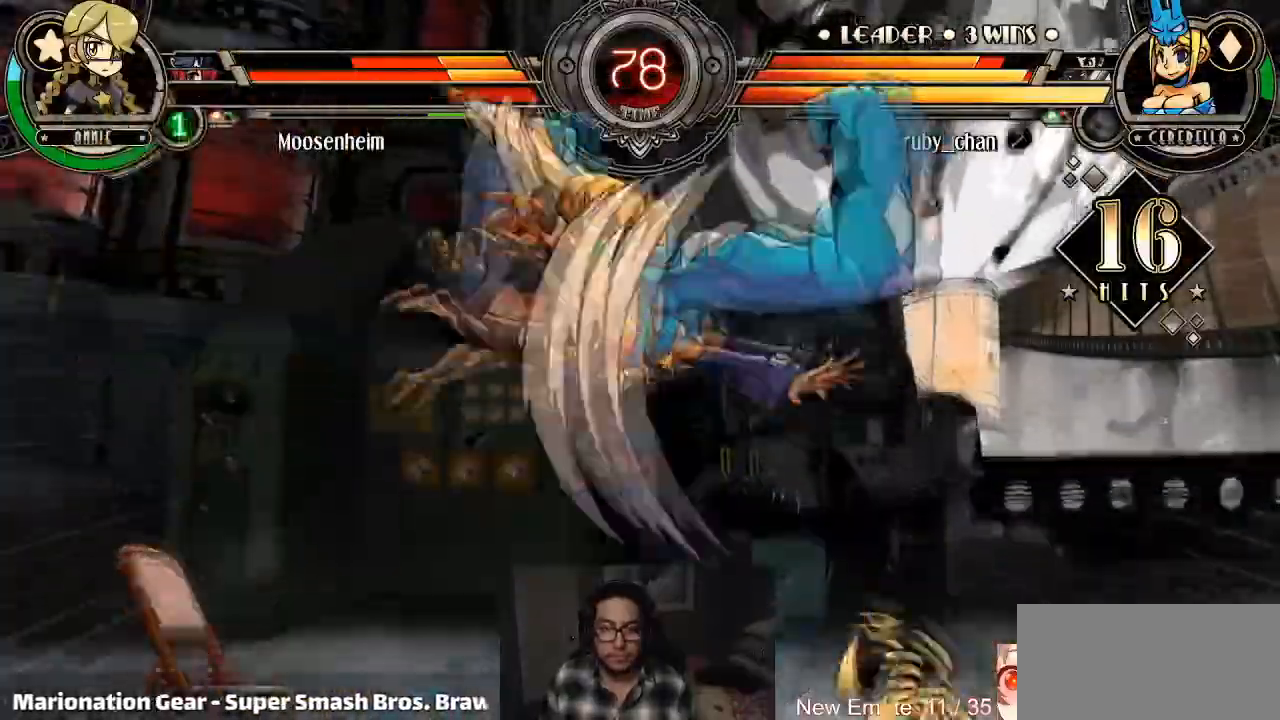
{"buttons": ["SQUARE"], "left_stick": "center", "events": [[34, "SQUARE", "up"], [67, "SQUARE", "down"], [167, "SQUARE", "up"], [200, "SQUARE", "down"], [267, "left_stick", "center"], [401, "SQUARE", "up"], [467, "SQUARE", "down"]]}
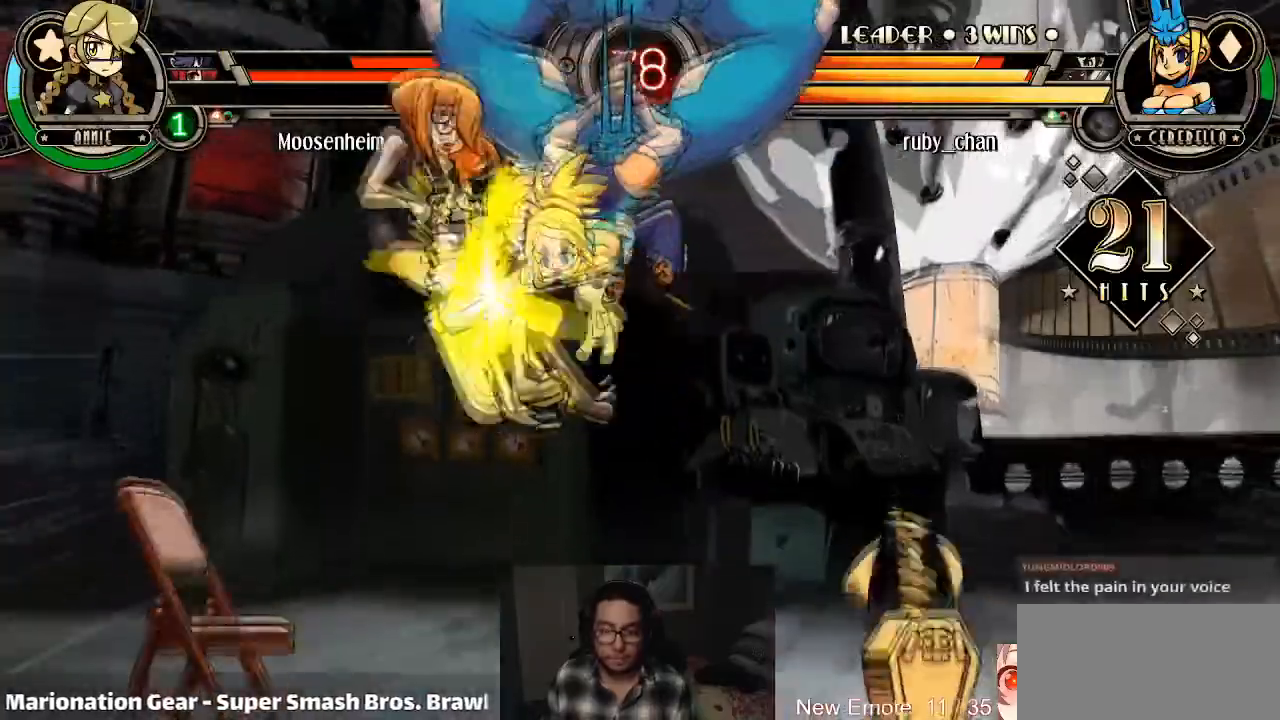
{"buttons": [], "left_stick": "down-right", "events": [[67, "SQUARE", "up"], [134, "SQUARE", "down"], [201, "SQUARE", "up"], [234, "SQUARE", "down"], [267, "SQUARE", "up"], [301, "R1", "down"], [401, "R1", "up"], [468, "left_stick", "down-right"]]}
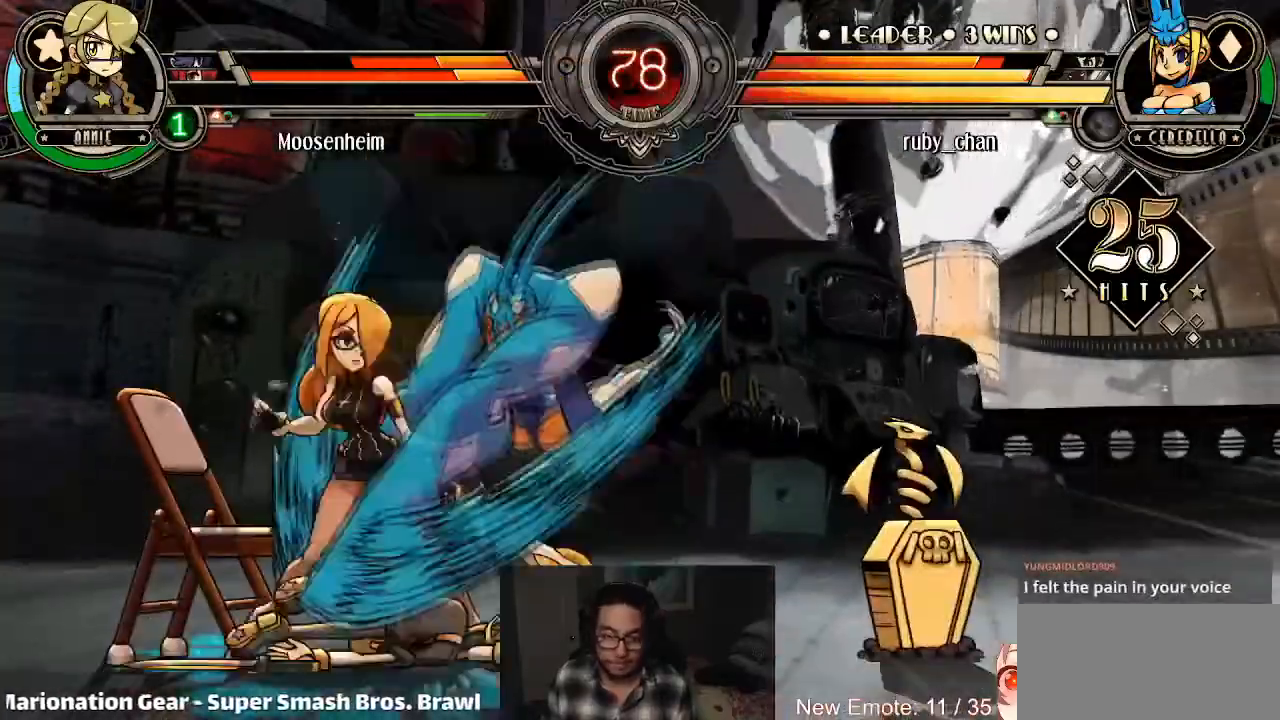
{"buttons": [], "left_stick": "down-right", "events": [[33, "left_stick", "center"], [367, "left_stick", "down-right"]]}
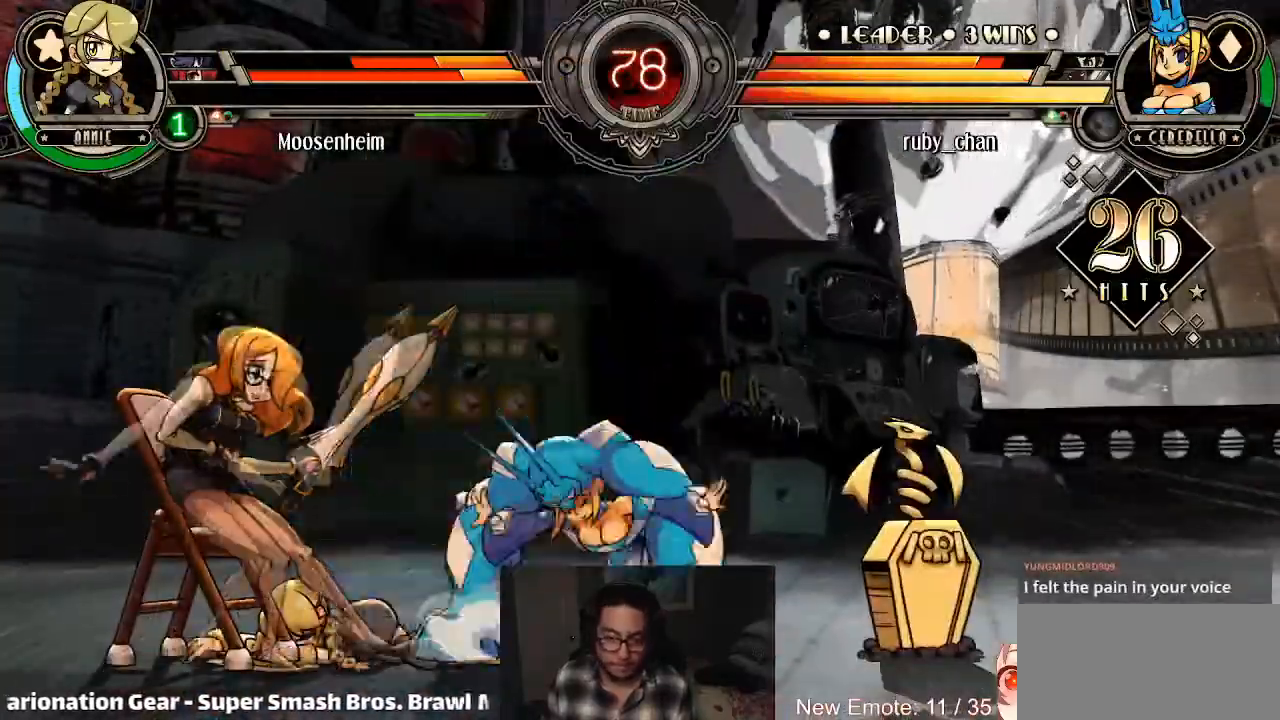
{"buttons": [], "left_stick": "down-right", "events": [[34, "CROSS", "down"], [67, "CROSS", "up"], [100, "TRIANGLE", "down"], [201, "TRIANGLE", "up"], [434, "R1", "down"], [468, "R1", "up"]]}
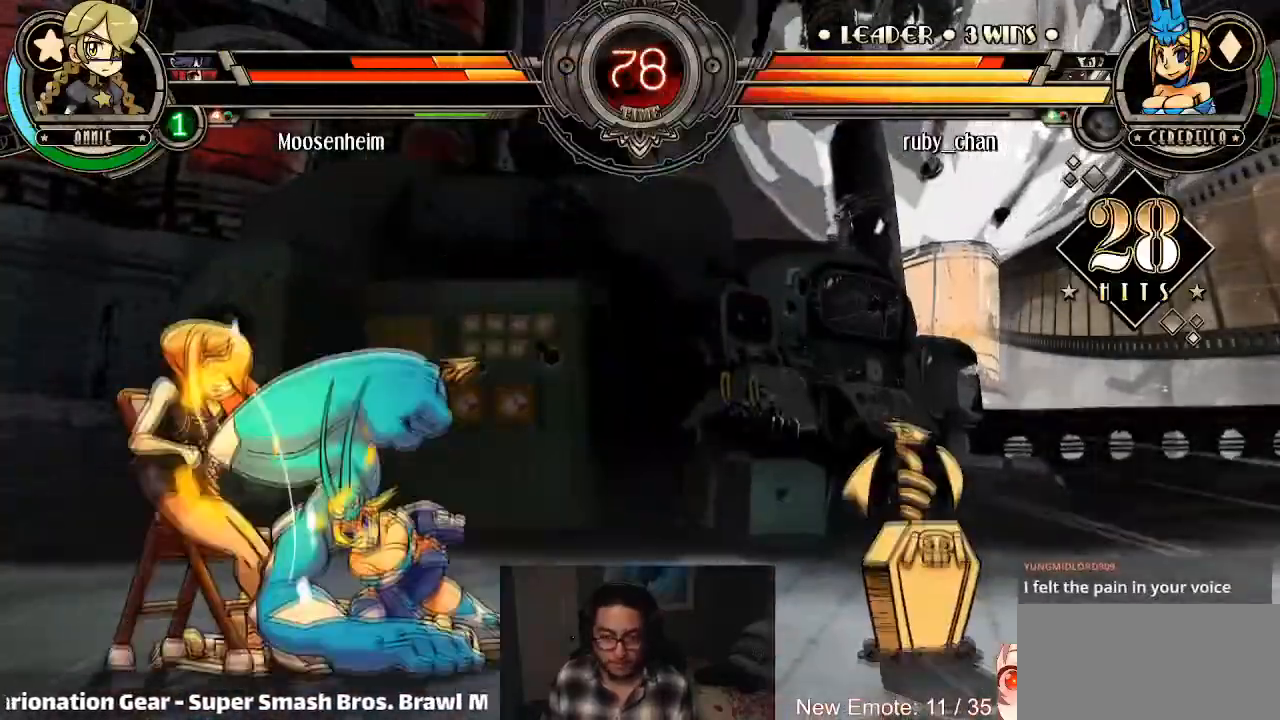
{"buttons": [], "left_stick": "up-left", "events": [[67, "R1", "down"], [133, "R1", "up"], [200, "left_stick", "center"], [267, "left_stick", "up-left"]]}
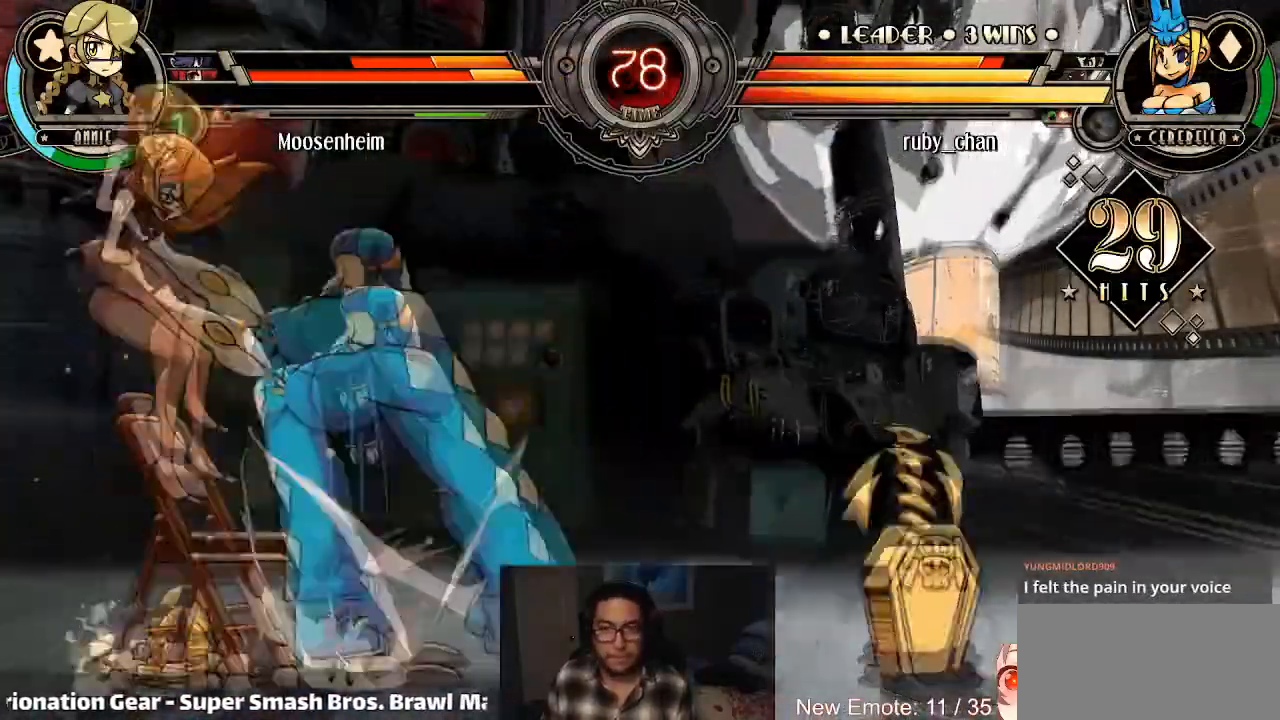
{"buttons": [], "left_stick": "down", "events": [[34, "left_stick", "center"], [267, "R2", "down"], [367, "R2", "up"], [434, "left_stick", "down"]]}
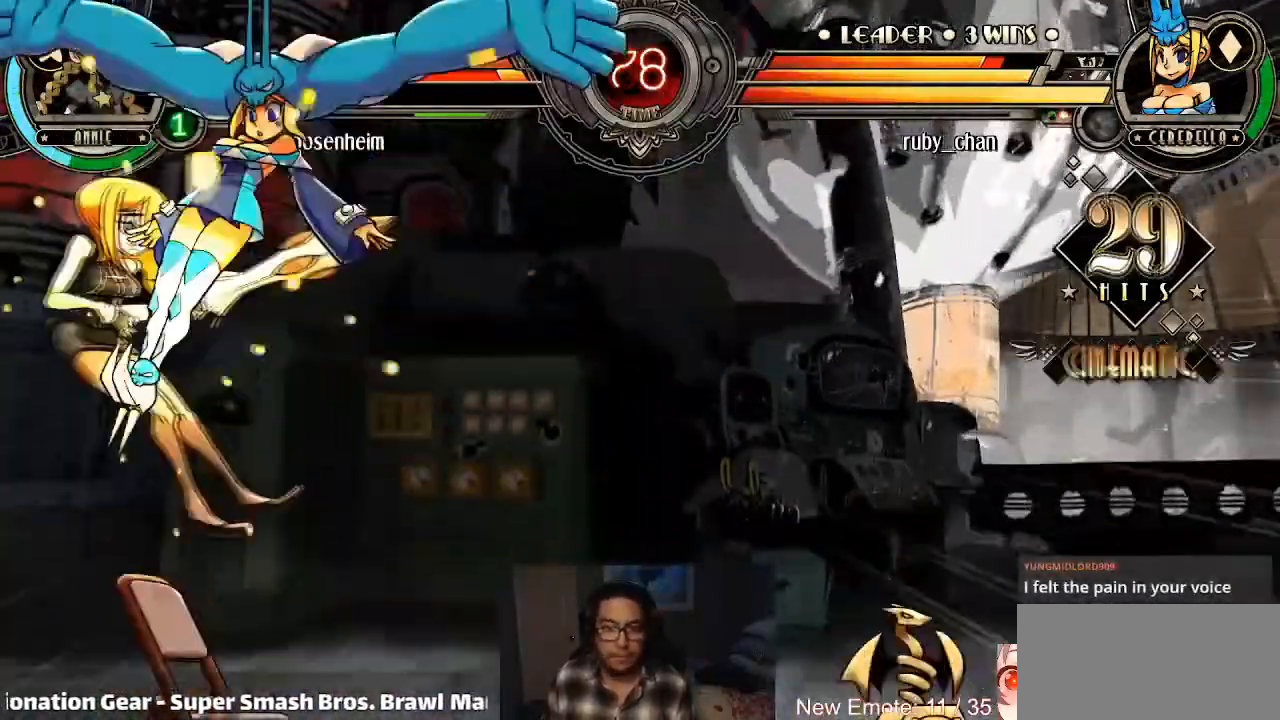
{"buttons": ["R1"], "left_stick": "down", "events": [[367, "CROSS", "down"], [467, "CROSS", "up"], [500, "R1", "down"]]}
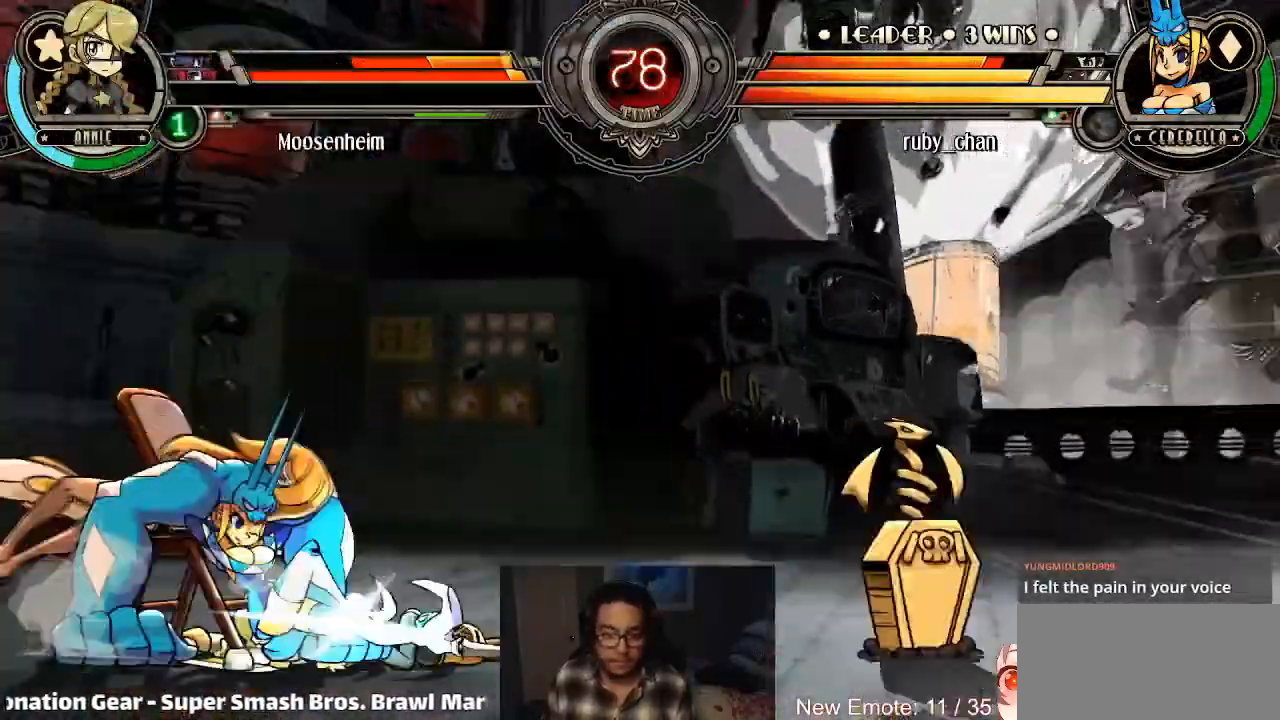
{"buttons": [], "left_stick": "up-left", "events": [[67, "R1", "up"], [301, "left_stick", "up-left"]]}
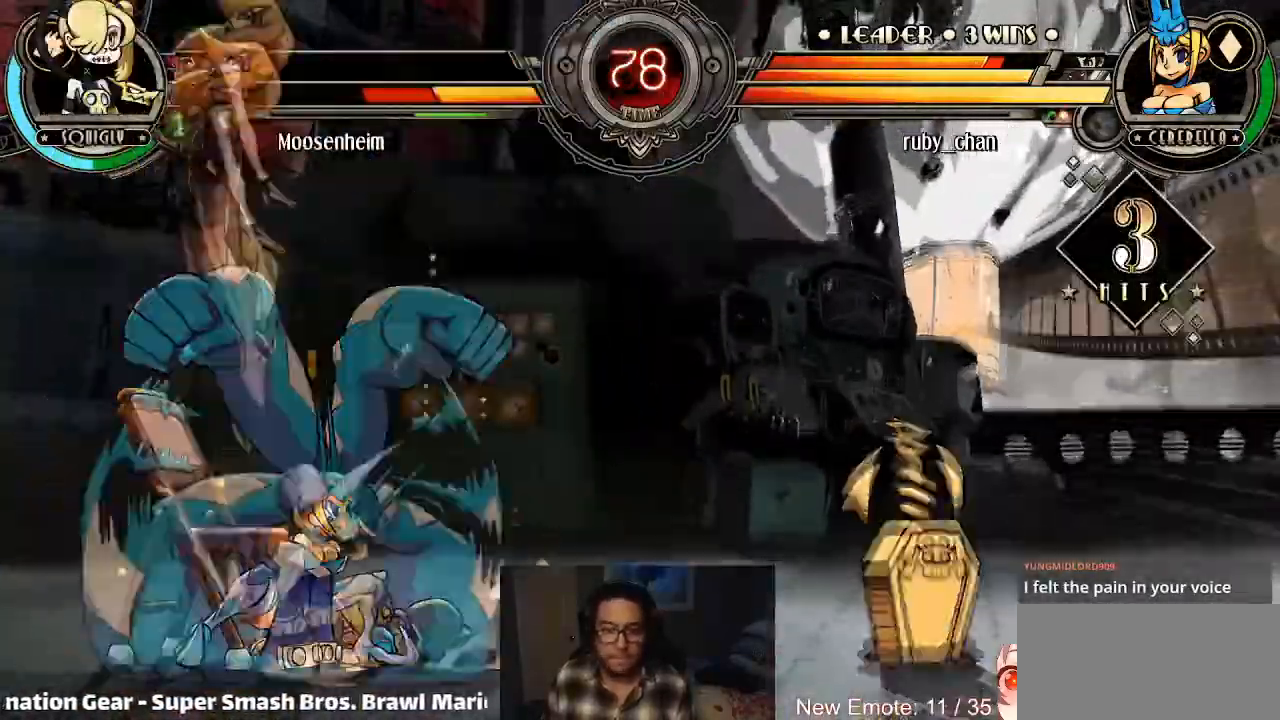
{"buttons": [], "left_stick": "center", "events": [[167, "left_stick", "center"], [233, "R2", "down"], [334, "R2", "up"]]}
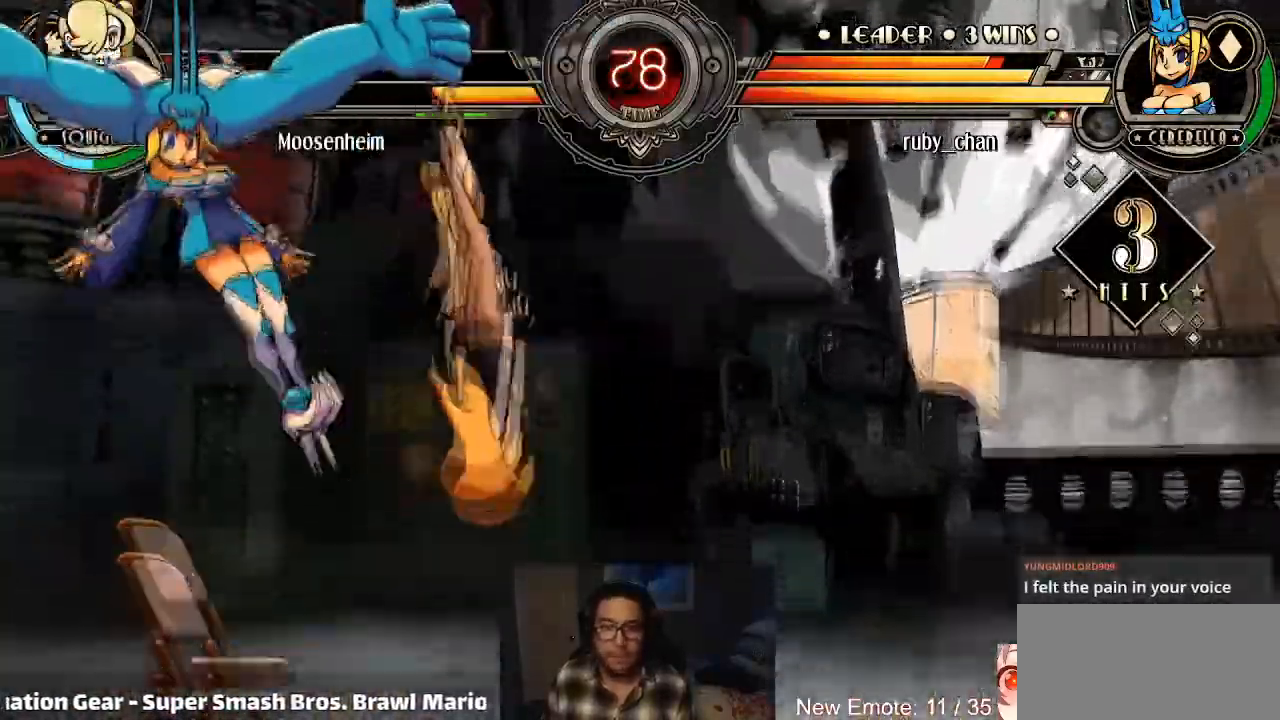
{"buttons": [], "left_stick": "right", "events": [[167, "left_stick", "right"], [234, "left_stick", "center"], [301, "left_stick", "right"], [367, "left_stick", "center"], [434, "left_stick", "right"]]}
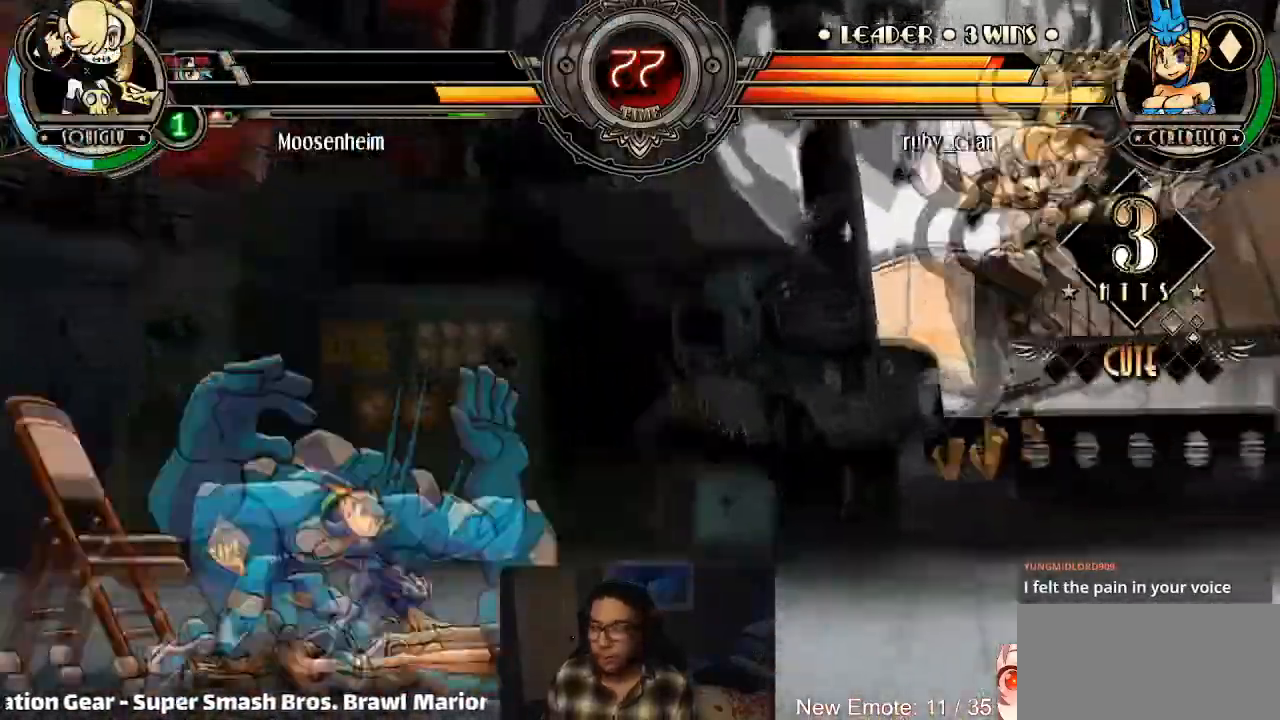
{"buttons": [], "left_stick": "center", "events": [[100, "left_stick", "center"], [267, "TRIANGLE", "down"], [434, "TRIANGLE", "up"]]}
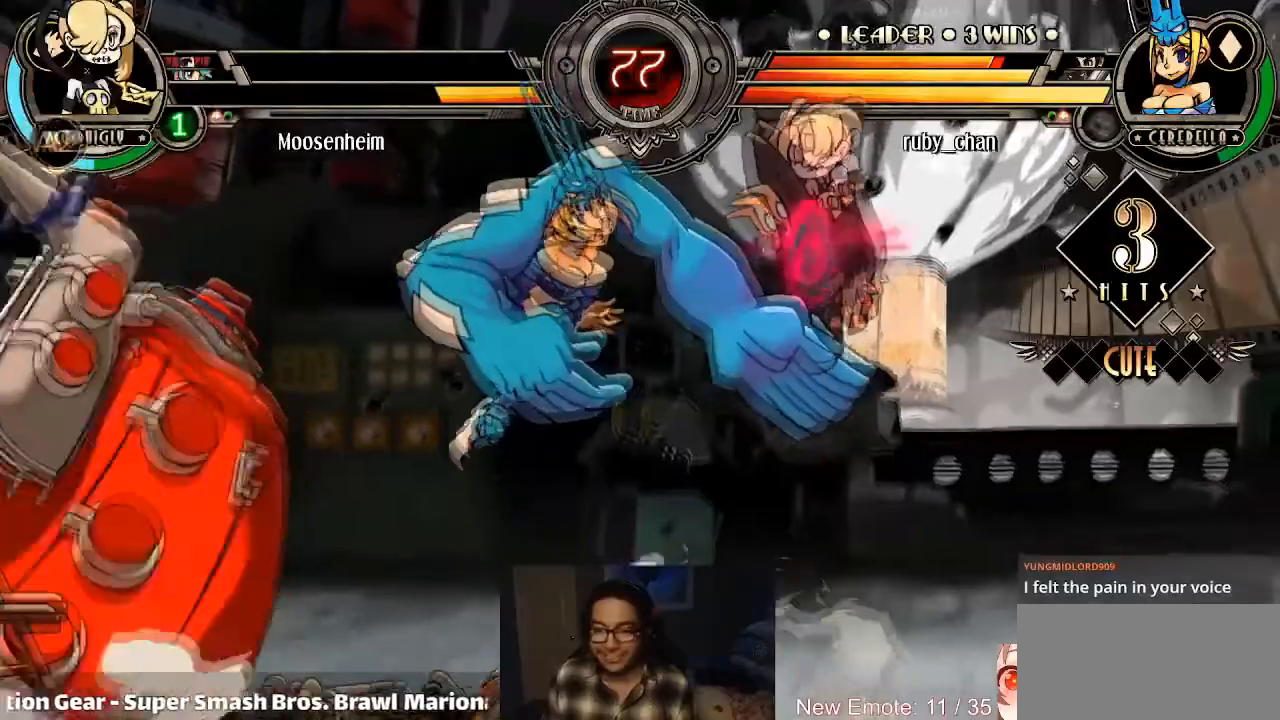
{"buttons": [], "left_stick": "right", "events": [[167, "left_stick", "right"], [234, "left_stick", "center"], [301, "left_stick", "right"], [367, "left_stick", "center"], [434, "left_stick", "right"]]}
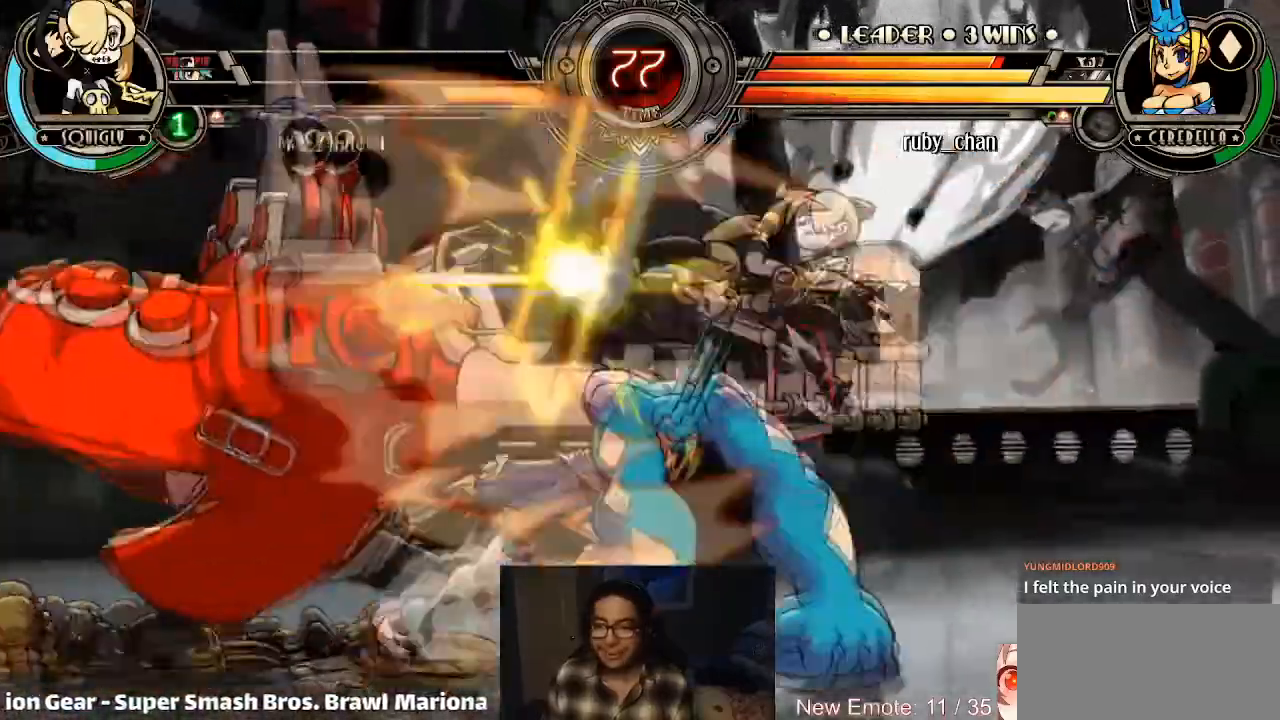
{"buttons": [], "left_stick": "down", "events": [[133, "left_stick", "center"], [167, "CROSS", "down"], [200, "CROSS", "up"], [334, "left_stick", "left"], [500, "left_stick", "down"]]}
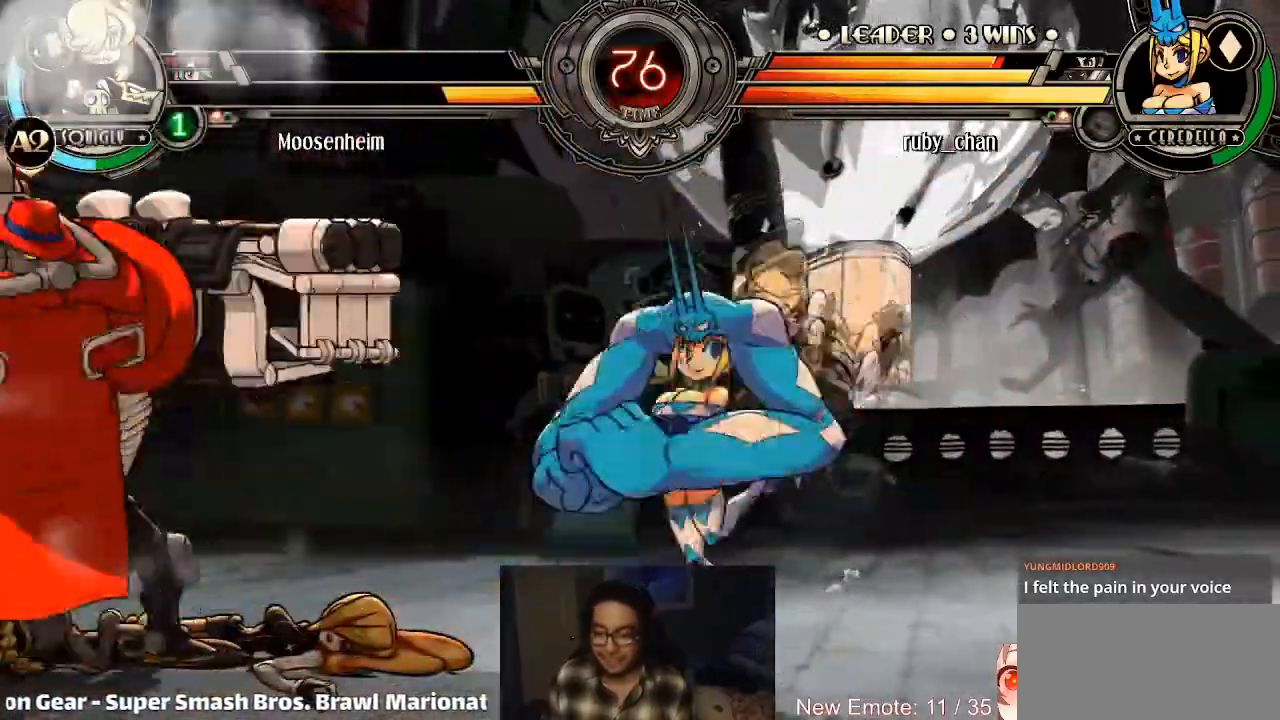
{"buttons": [], "left_stick": "center", "events": [[34, "left_stick", "down-right"], [134, "CROSS", "down"], [134, "SQUARE", "down"], [167, "left_stick", "center"], [201, "CROSS", "up"], [201, "SQUARE", "up"]]}
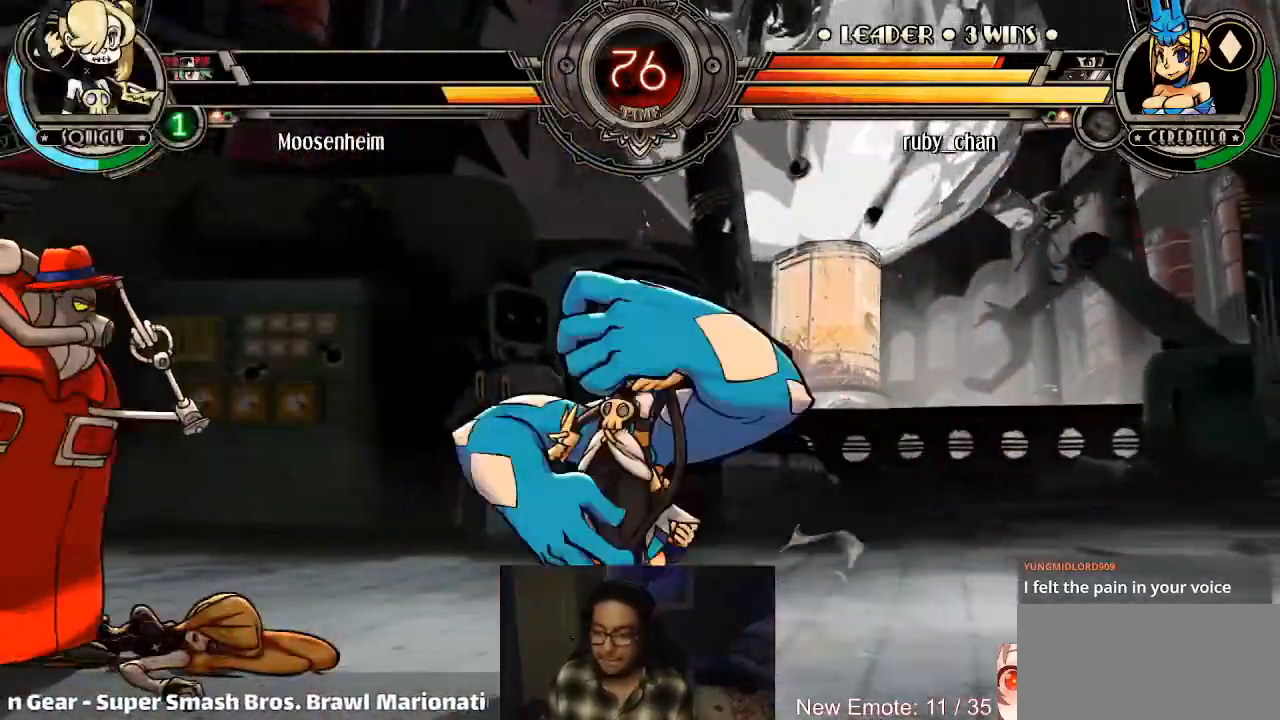
{"buttons": [], "left_stick": "center", "events": []}
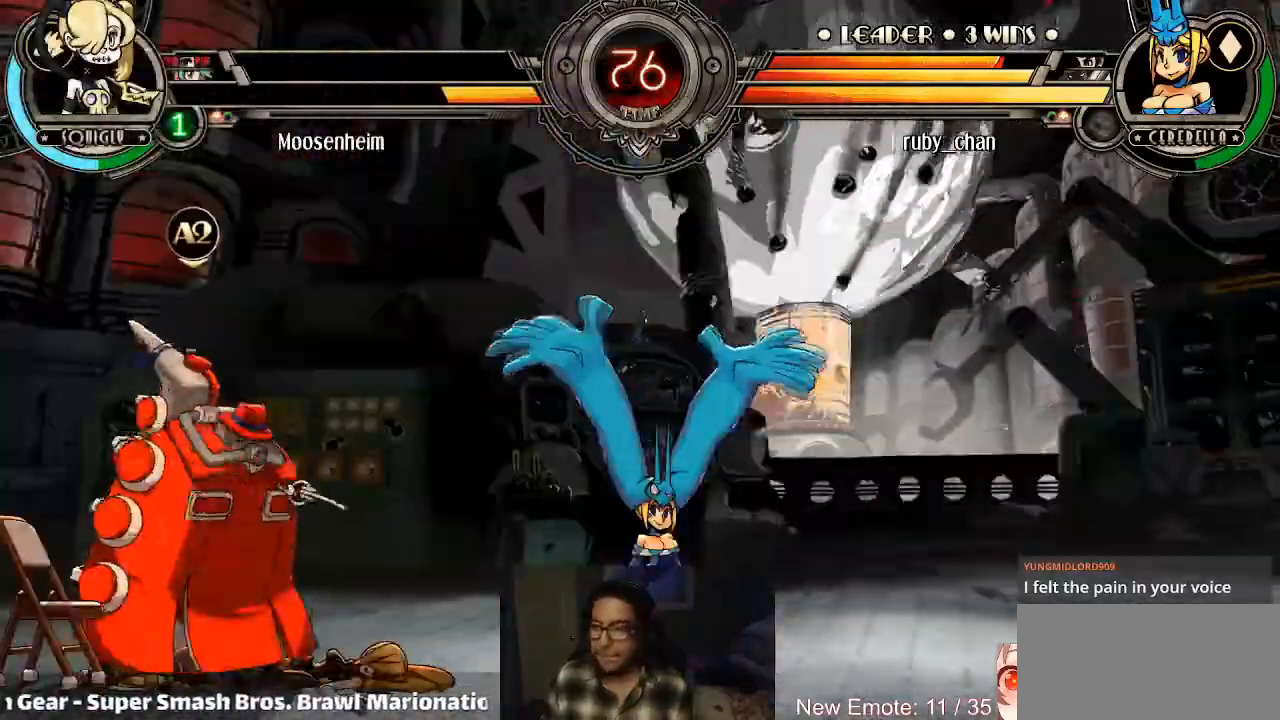
{"buttons": [], "left_stick": "center", "events": []}
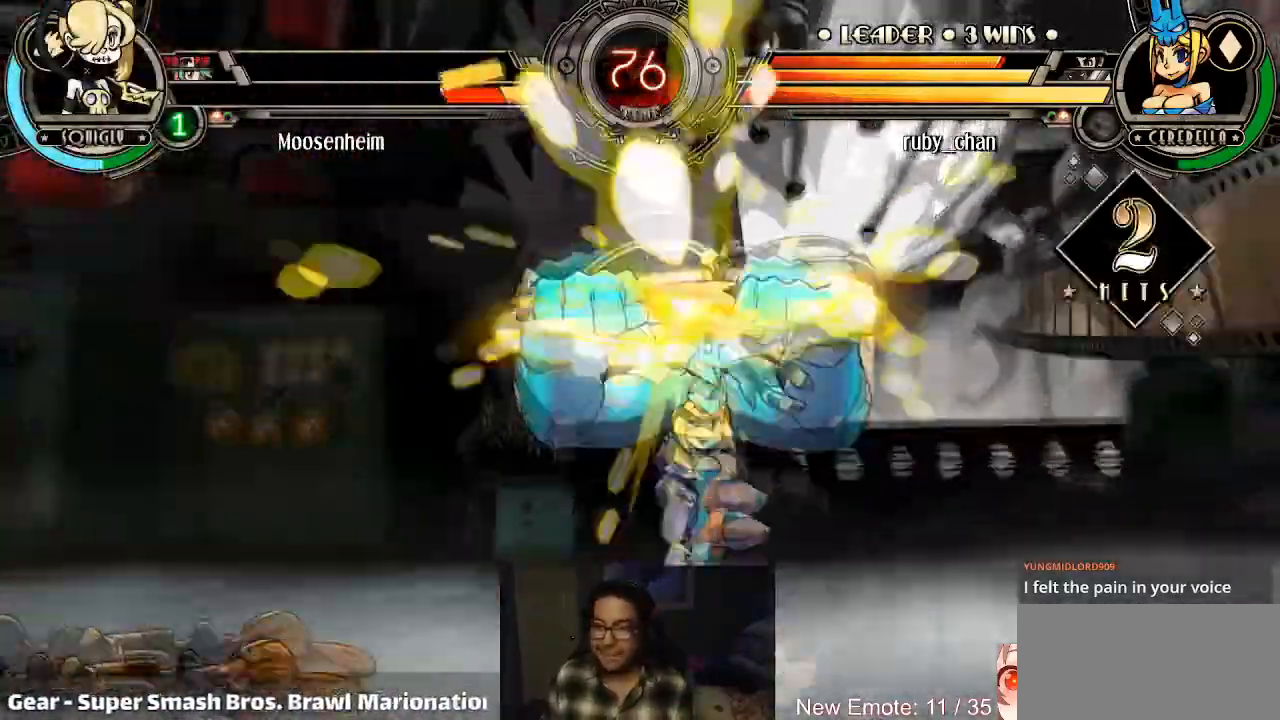
{"buttons": [], "left_stick": "left", "events": [[467, "left_stick", "left"]]}
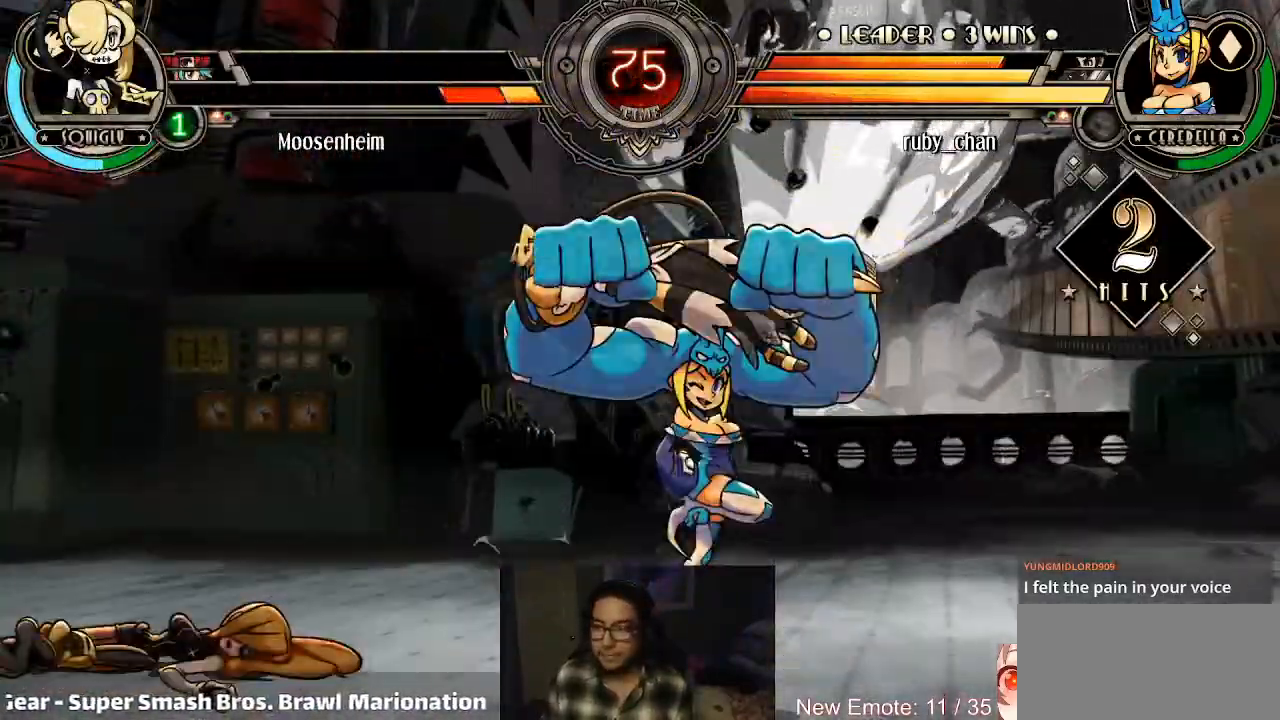
{"buttons": ["R1"], "left_stick": "left", "events": [[34, "L1", "down"], [67, "L1", "up"], [167, "L1", "down"], [234, "L1", "up"], [234, "R1", "down"], [267, "R1", "up"], [301, "L1", "down"], [334, "R1", "down"], [367, "L1", "up"], [401, "R1", "up"], [434, "L1", "down"], [468, "R1", "down"], [501, "L1", "up"]]}
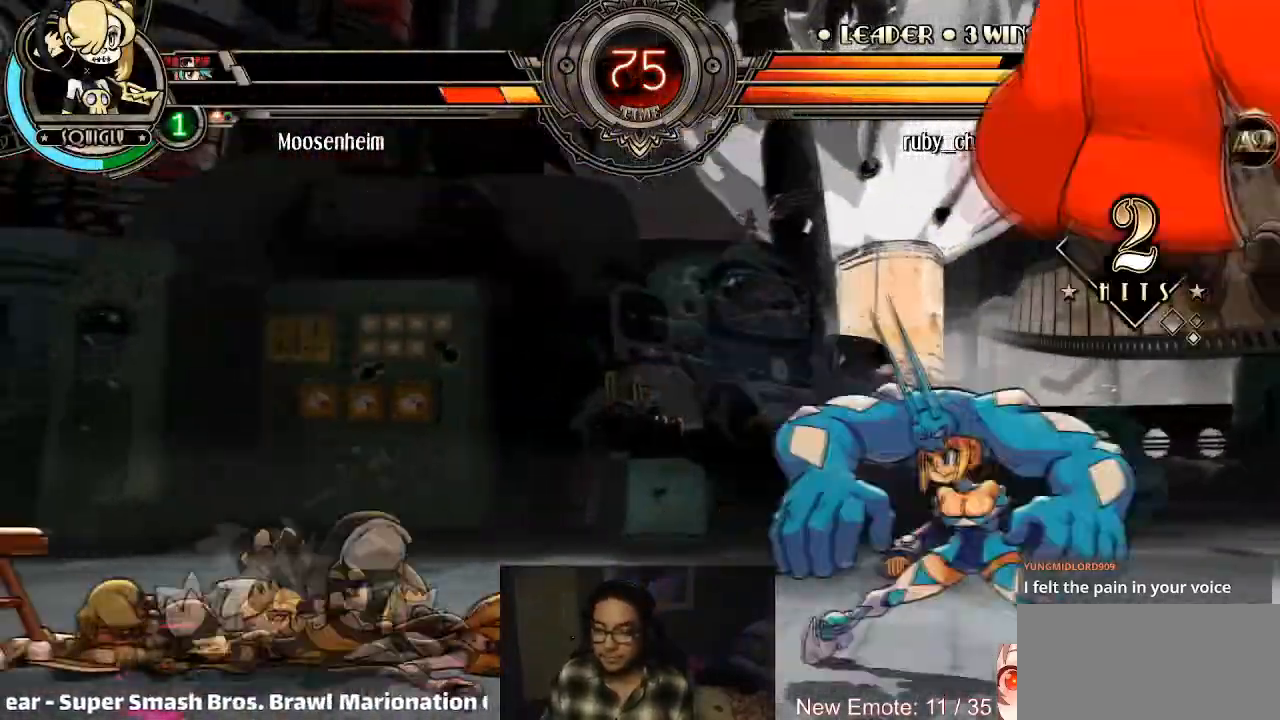
{"buttons": [], "left_stick": "center", "events": [[33, "R1", "up"], [67, "L1", "down"], [100, "R1", "down"], [133, "L1", "up"], [133, "R1", "up"], [133, "left_stick", "center"]]}
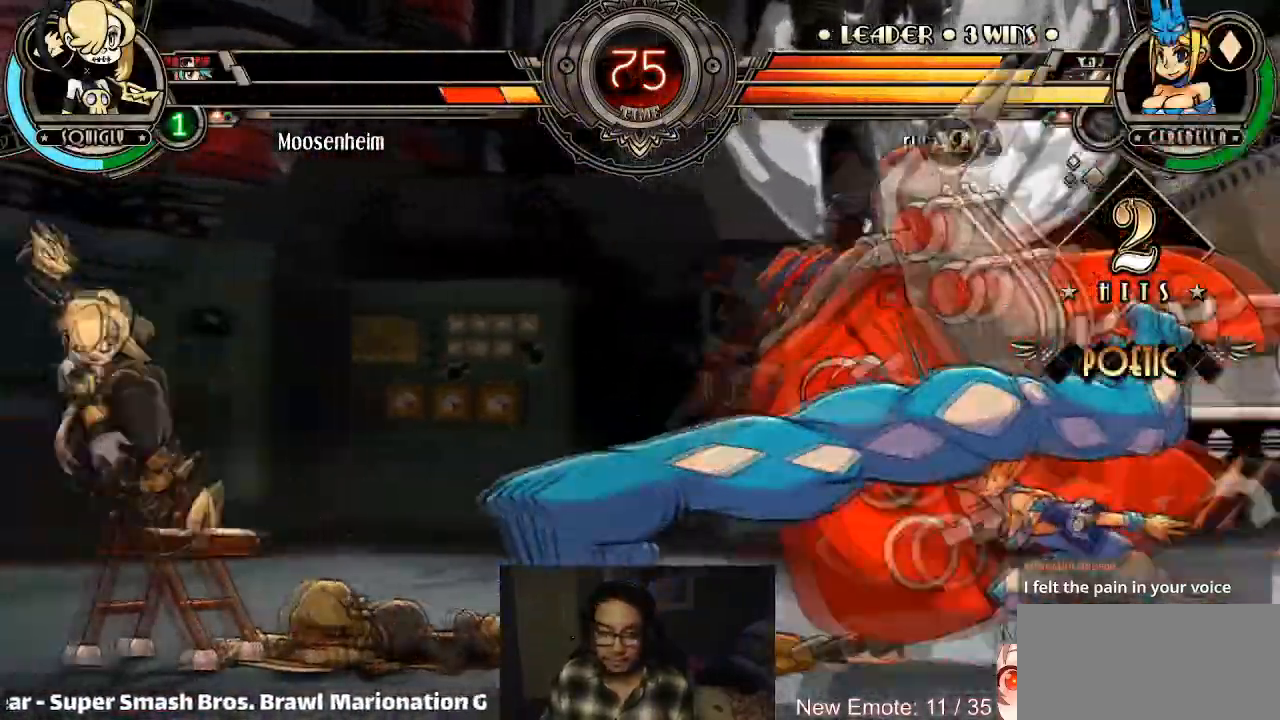
{"buttons": [], "left_stick": "up-left", "events": [[100, "left_stick", "left"], [367, "left_stick", "up-left"]]}
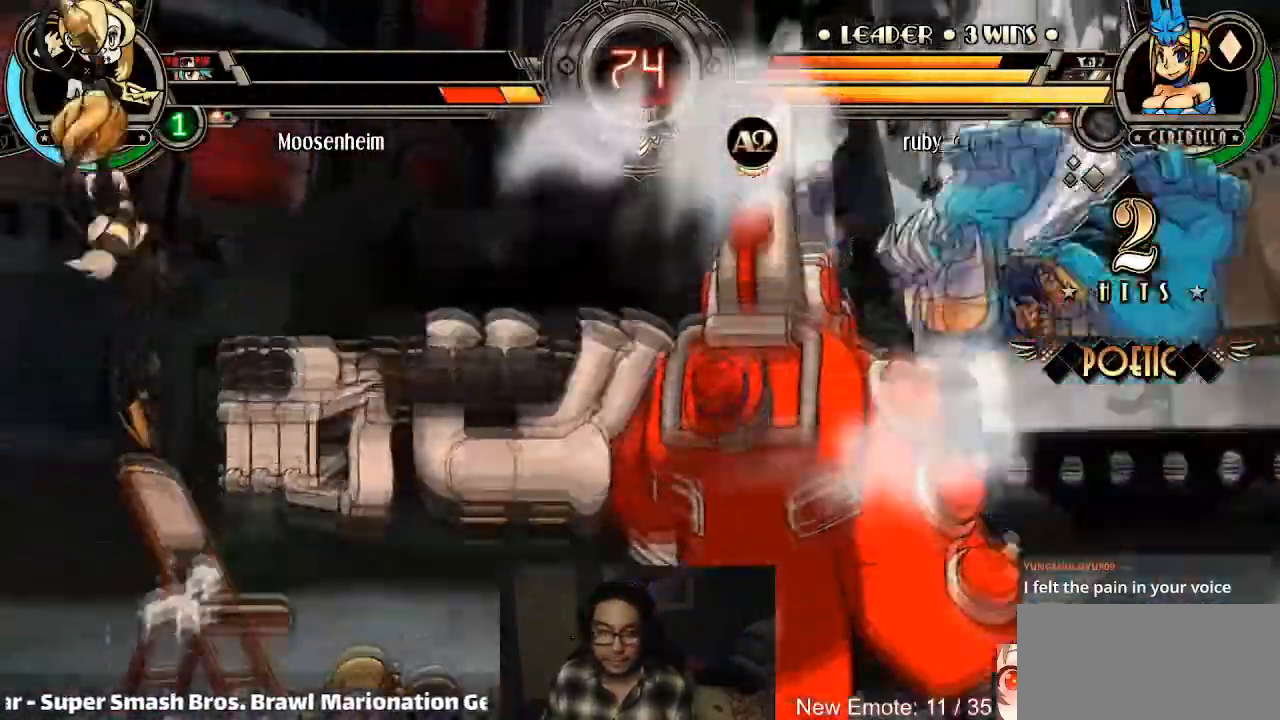
{"buttons": [], "left_stick": "right", "events": [[67, "left_stick", "up"], [200, "SQUARE", "down"], [267, "SQUARE", "up"], [267, "left_stick", "up-left"], [400, "R1", "down"], [434, "left_stick", "right"], [500, "R1", "up"]]}
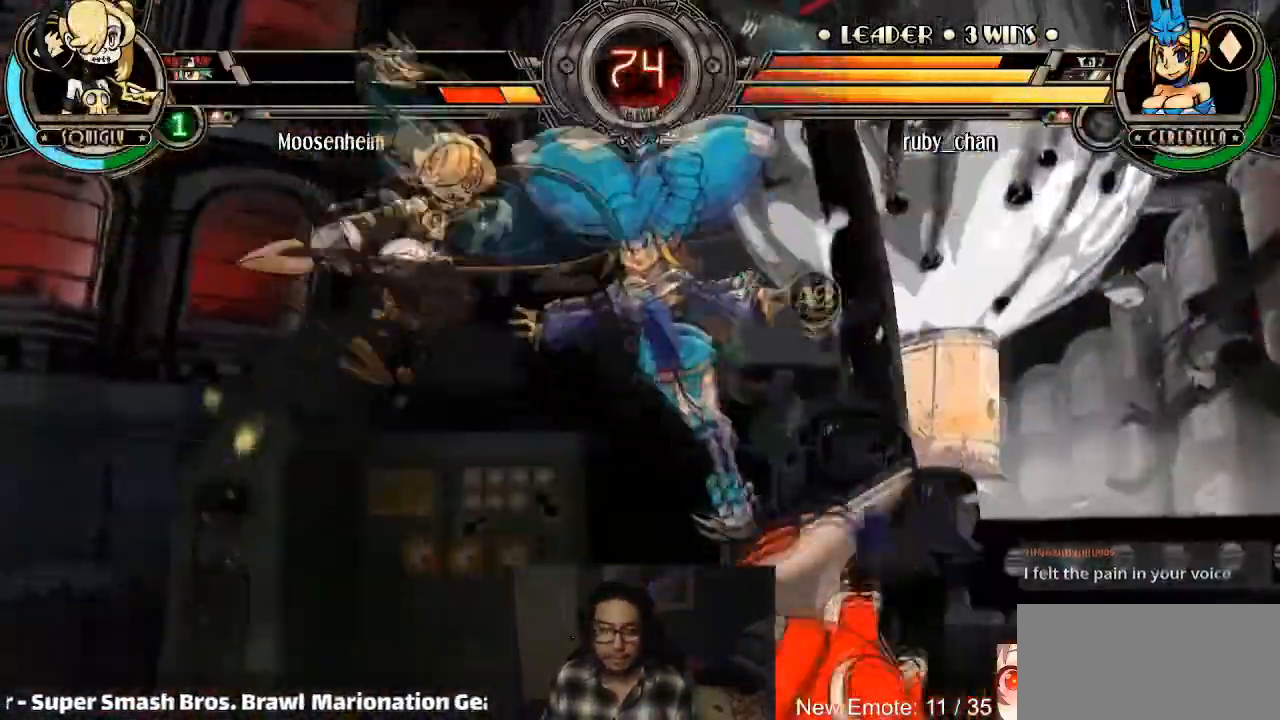
{"buttons": [], "left_stick": "center", "events": [[34, "R1", "down"], [67, "SQUARE", "down"], [100, "R1", "up"], [167, "SQUARE", "up"], [468, "left_stick", "center"]]}
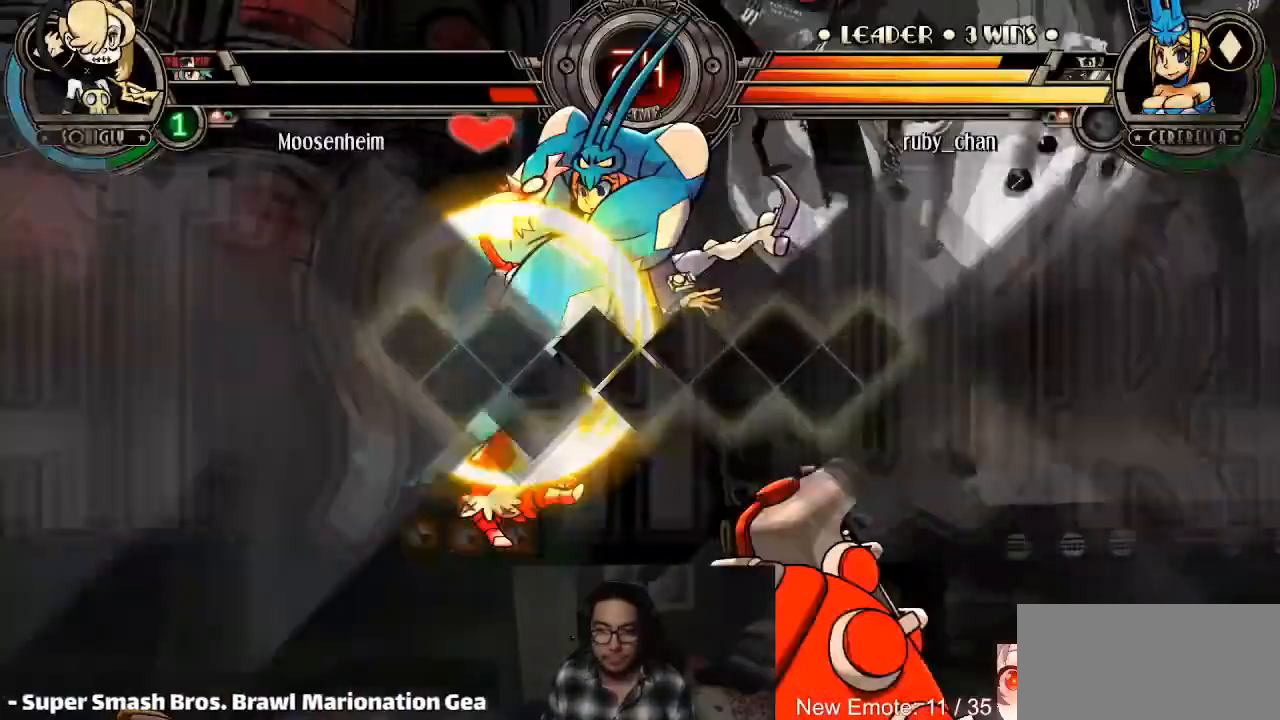
{"buttons": ["SQUARE"], "left_stick": "center", "events": [[434, "SQUARE", "down"]]}
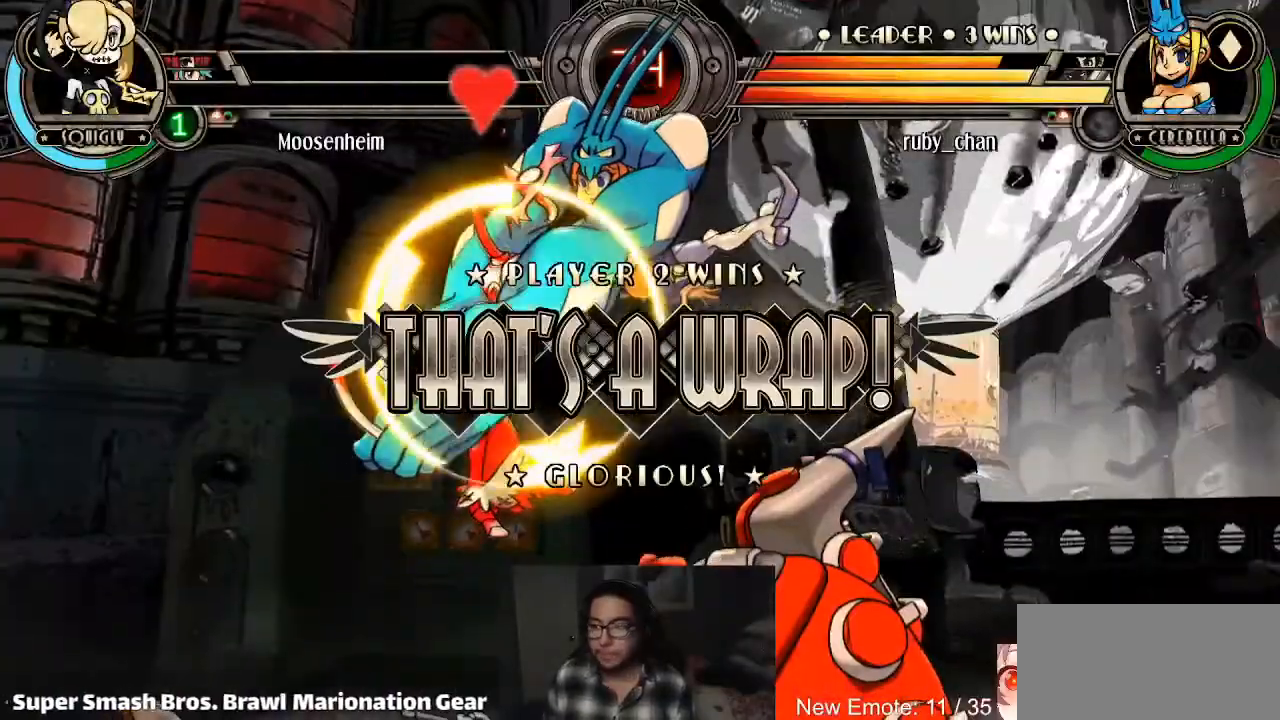
{"buttons": [], "left_stick": "center", "events": [[434, "SQUARE", "up"]]}
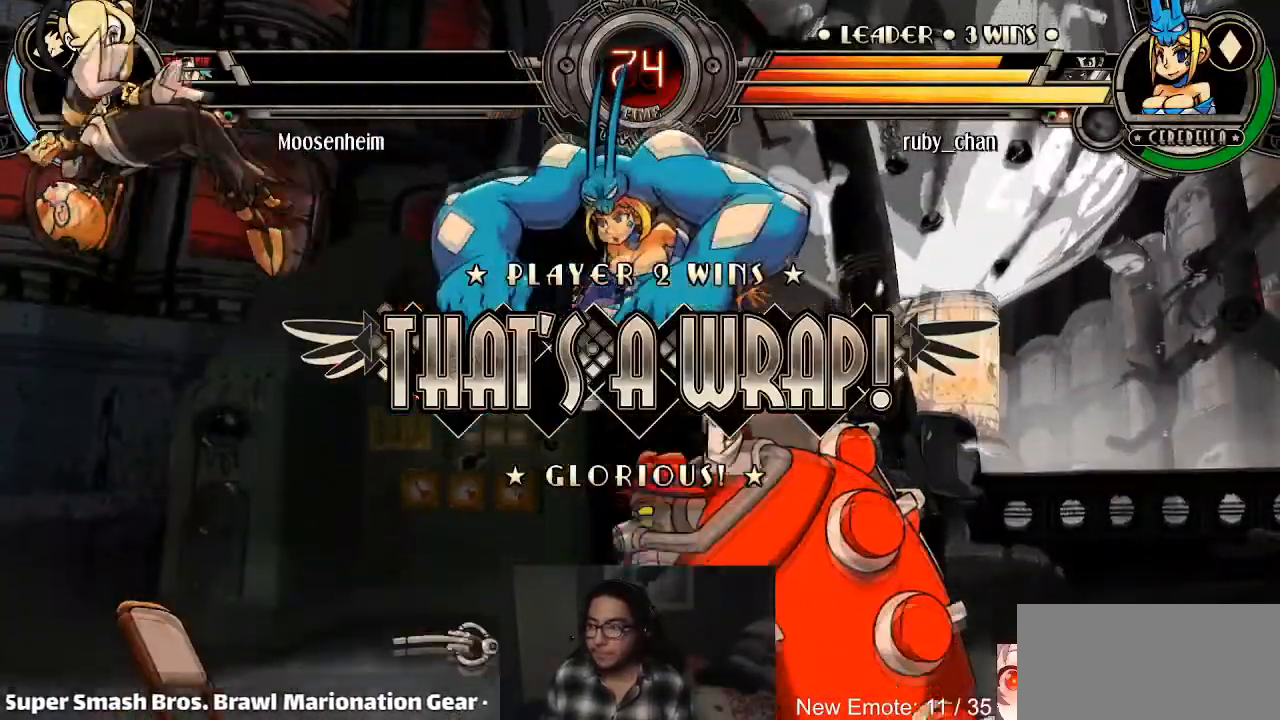
{"buttons": ["TRIANGLE"], "left_stick": "left", "events": [[300, "left_stick", "left"], [400, "left_stick", "down"], [500, "TRIANGLE", "down"], [500, "left_stick", "left"]]}